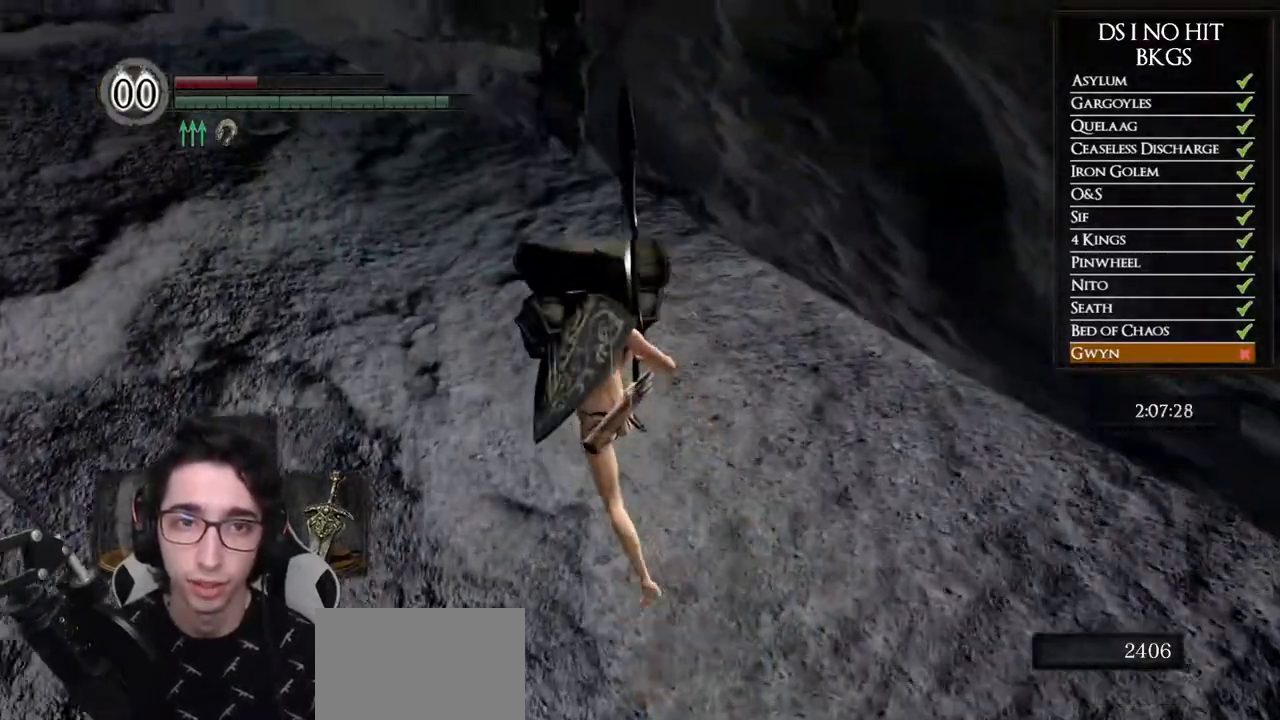
Gameplay with a controller (Xbox layout); each line is a JSON object with the inputs held at the frame after it. "button_events" lists button changes between this image and that frame as [ms after this image, input, new state], when the widget could be followed in between (sticks are given only as held states).
{"buttons": ["B"], "left_stick": "up-left", "right_stick": "center", "button_events": []}
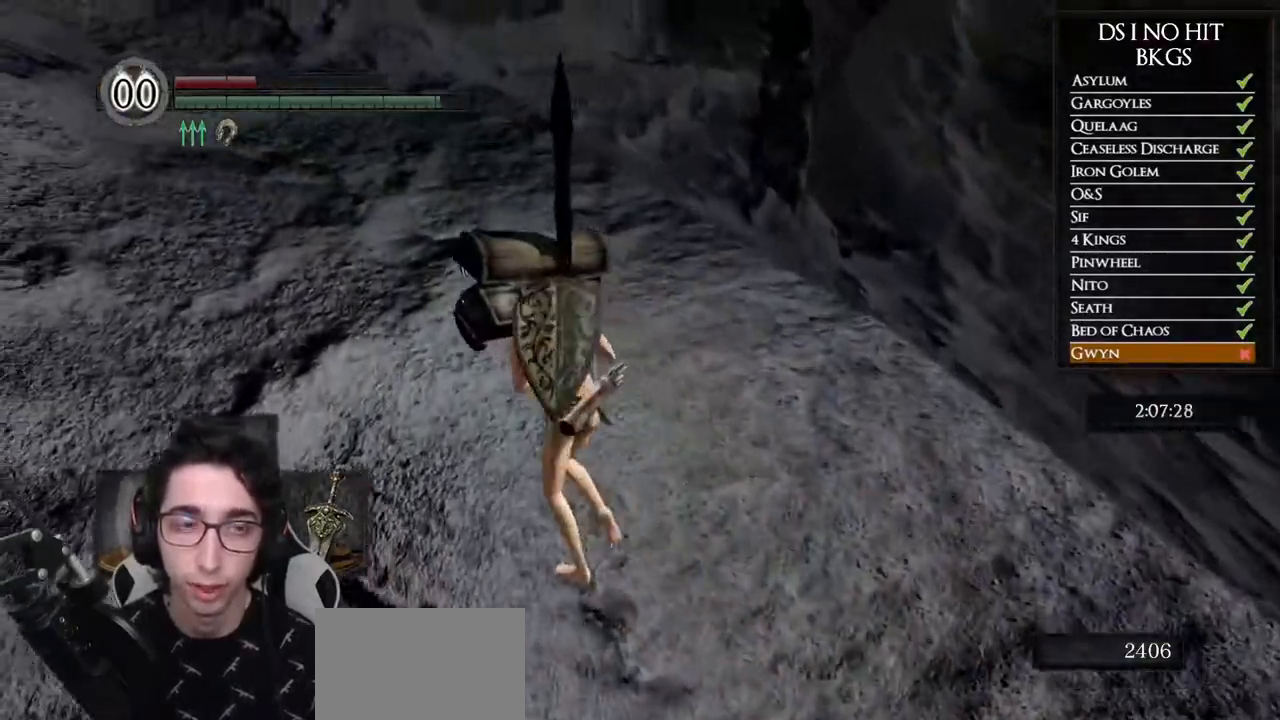
{"buttons": ["B"], "left_stick": "up-left", "right_stick": "center", "button_events": []}
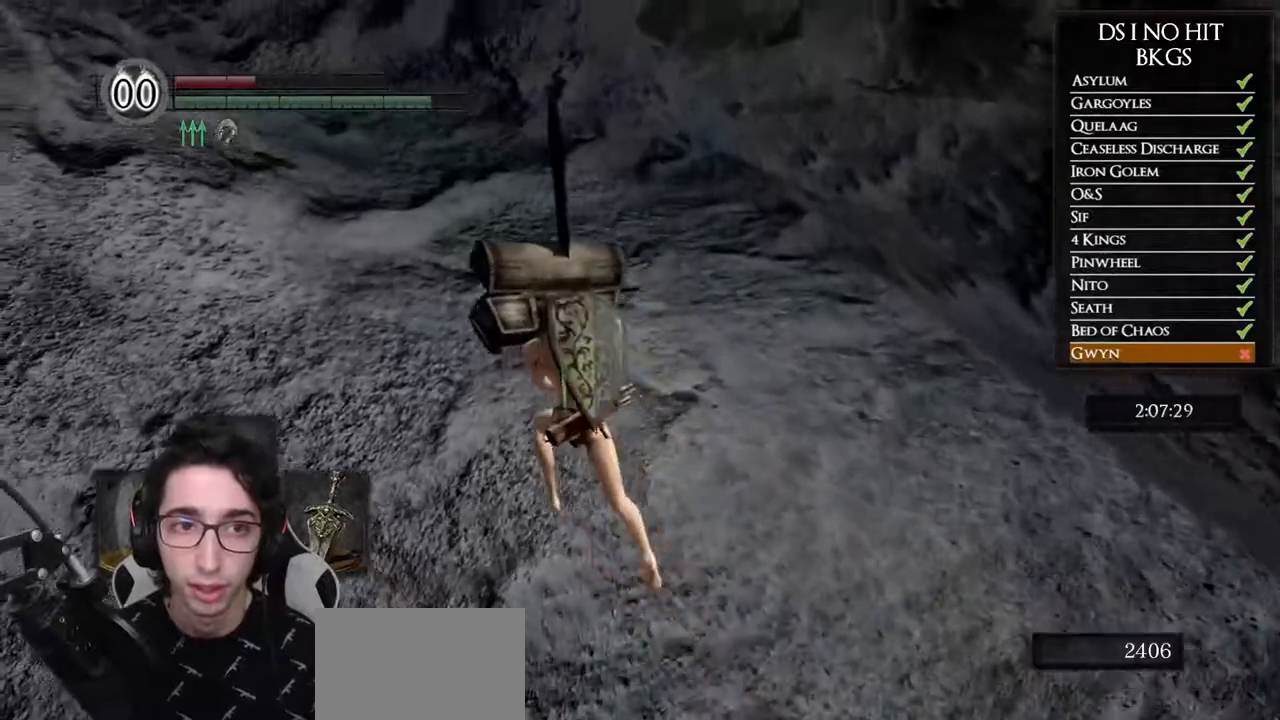
{"buttons": ["B"], "left_stick": "up-left", "right_stick": "center", "button_events": []}
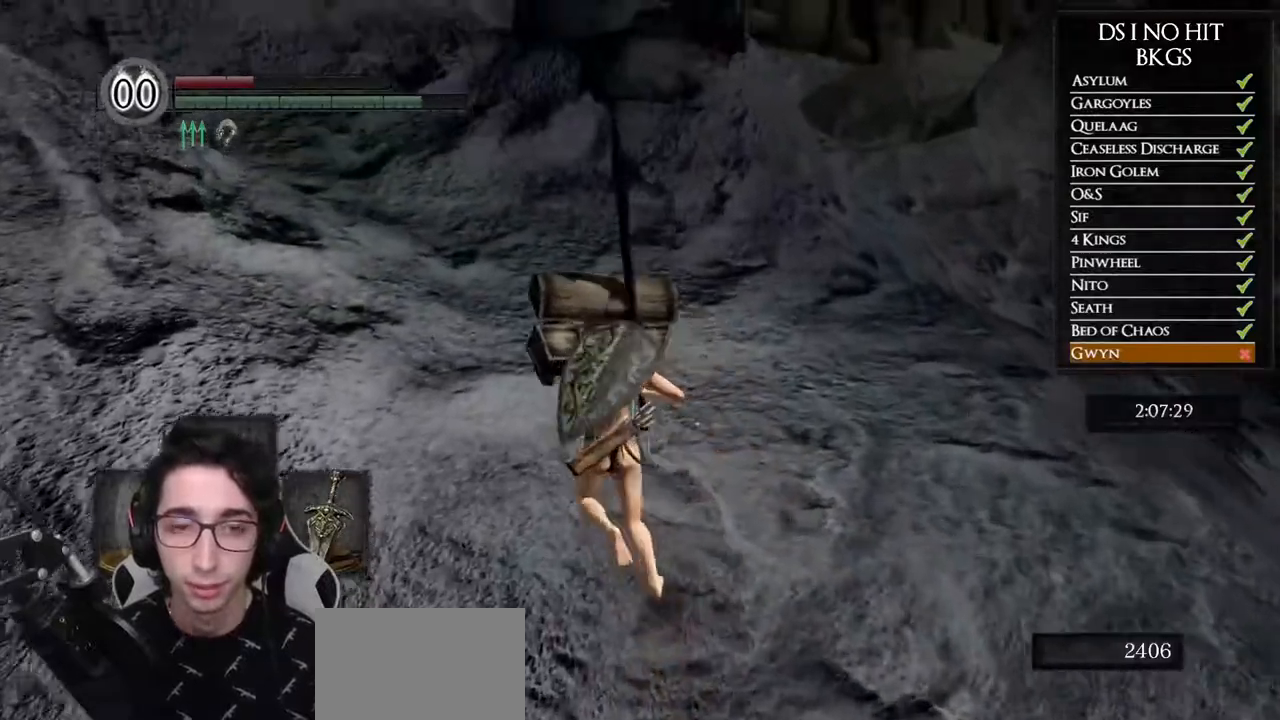
{"buttons": [], "left_stick": "up-left", "right_stick": "center", "button_events": [[500, "B", "up"]]}
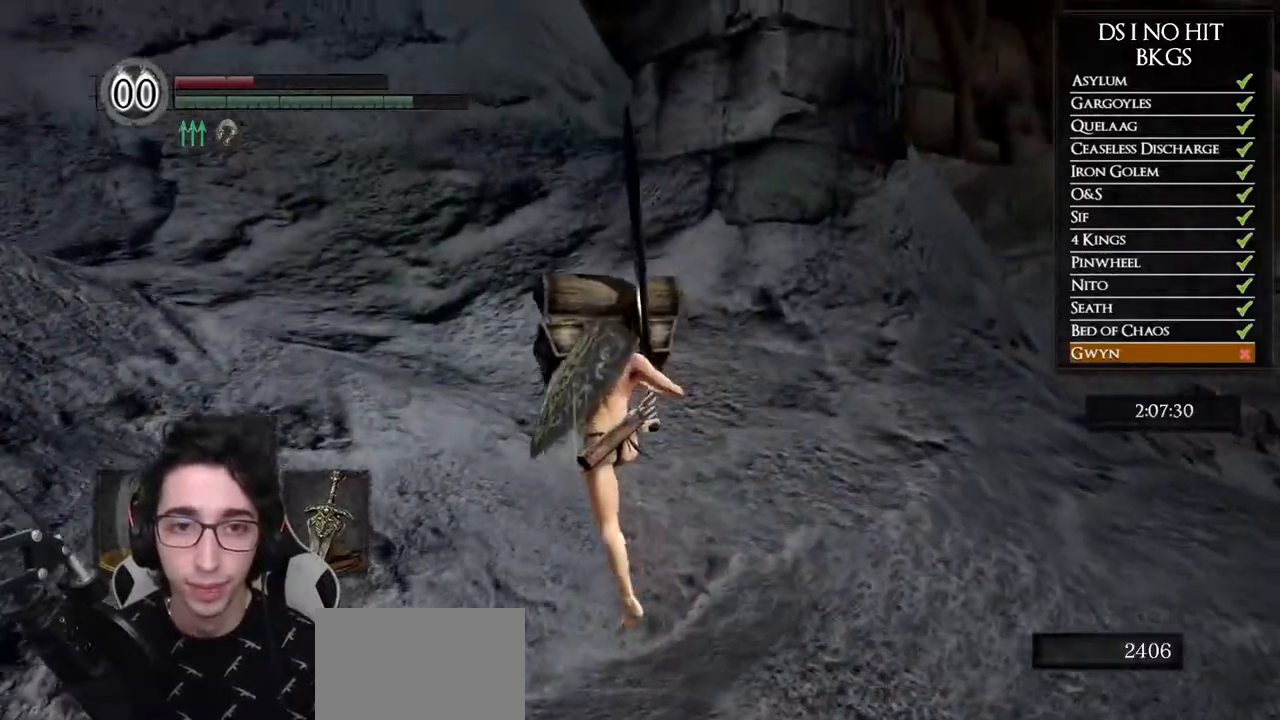
{"buttons": [], "left_stick": "up", "right_stick": "down-left", "button_events": []}
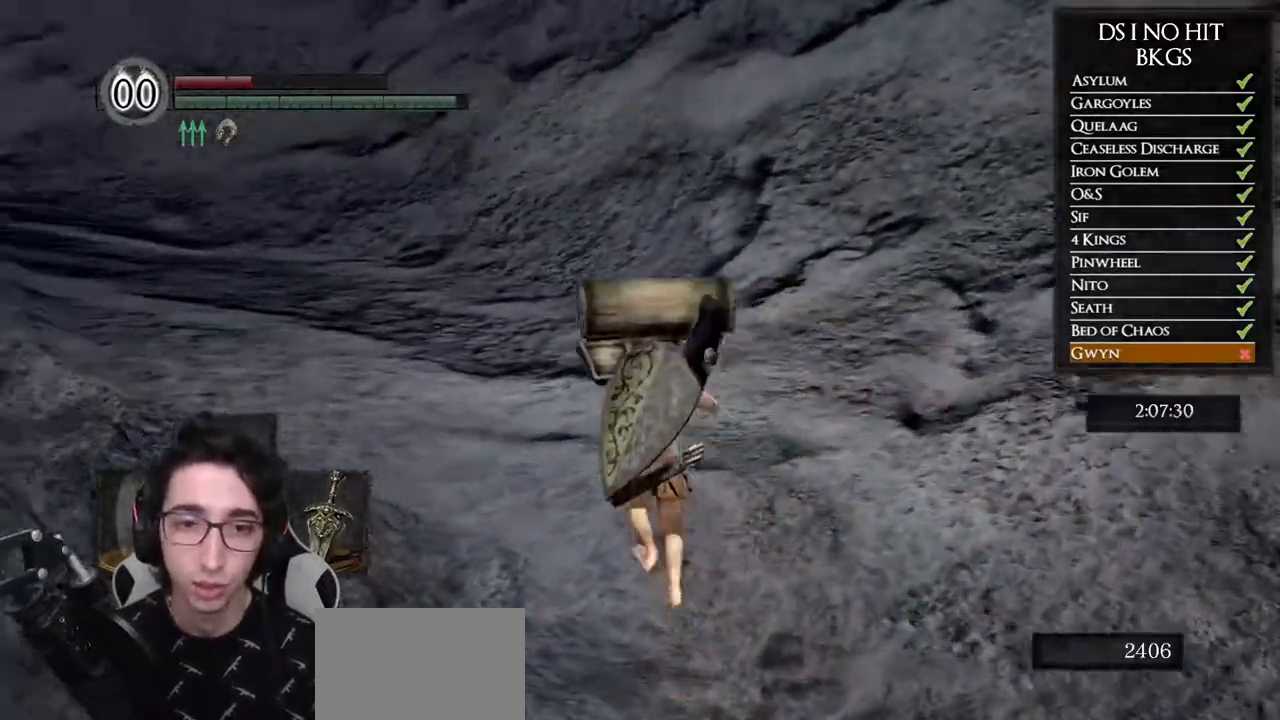
{"buttons": ["B"], "left_stick": "up", "right_stick": "center", "button_events": [[483, "B", "down"]]}
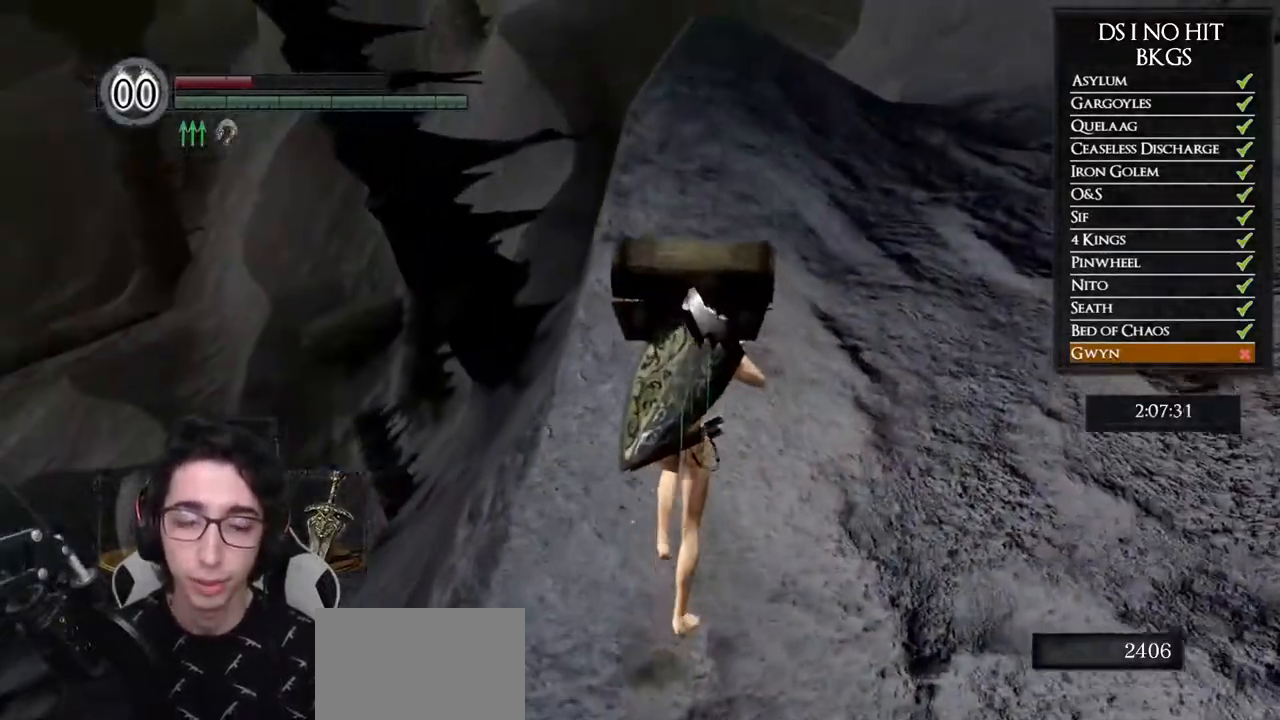
{"buttons": ["B"], "left_stick": "up", "right_stick": "center", "button_events": []}
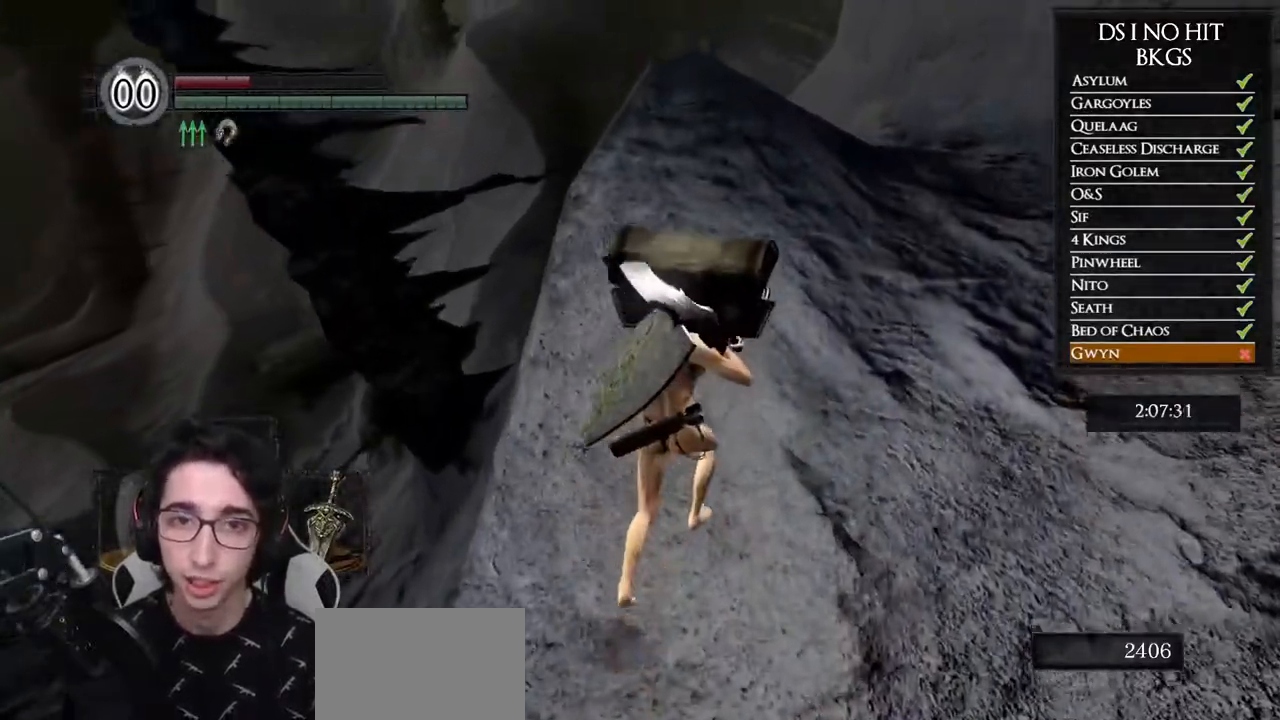
{"buttons": ["B"], "left_stick": "up", "right_stick": "center", "button_events": []}
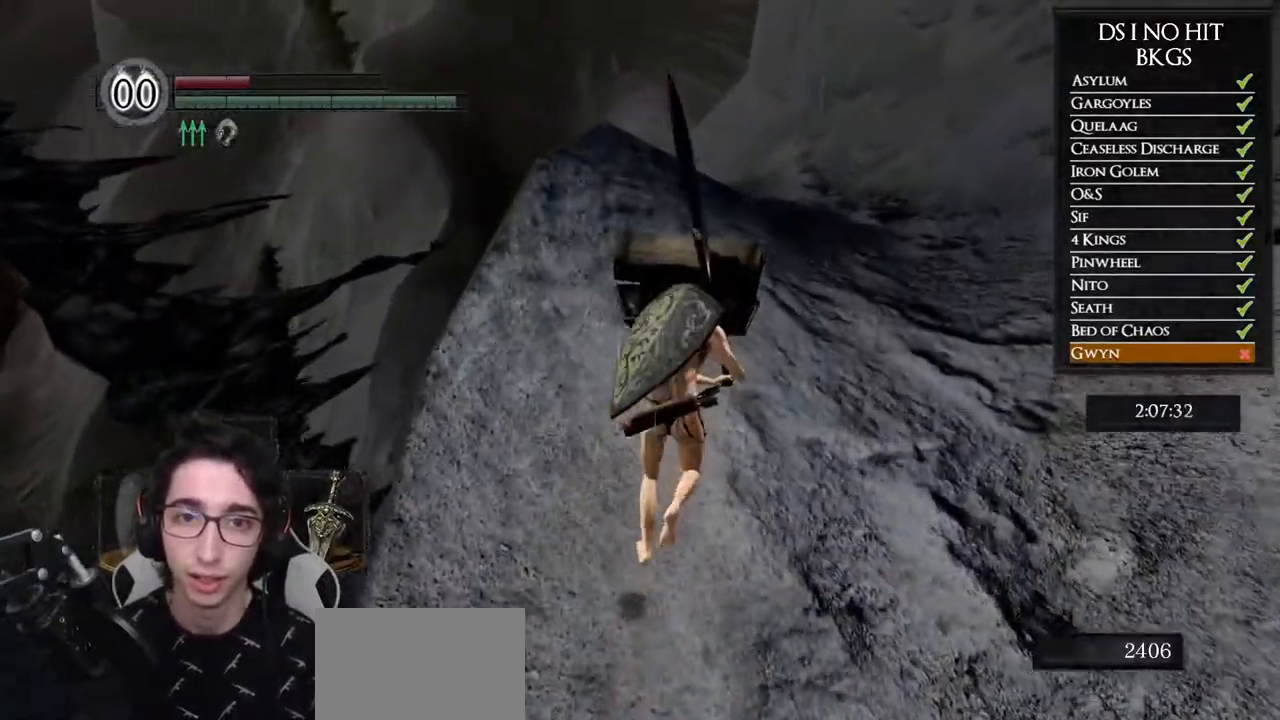
{"buttons": ["B"], "left_stick": "up", "right_stick": "center", "button_events": []}
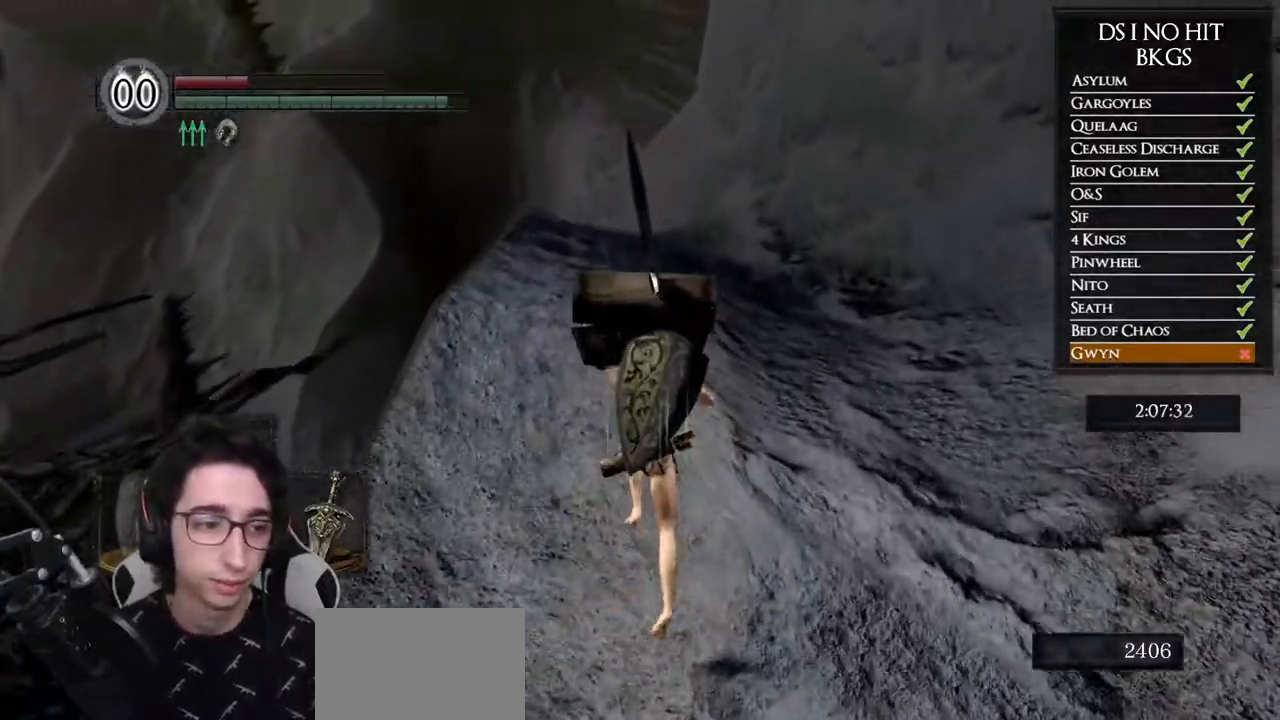
{"buttons": ["B"], "left_stick": "up", "right_stick": "center", "button_events": []}
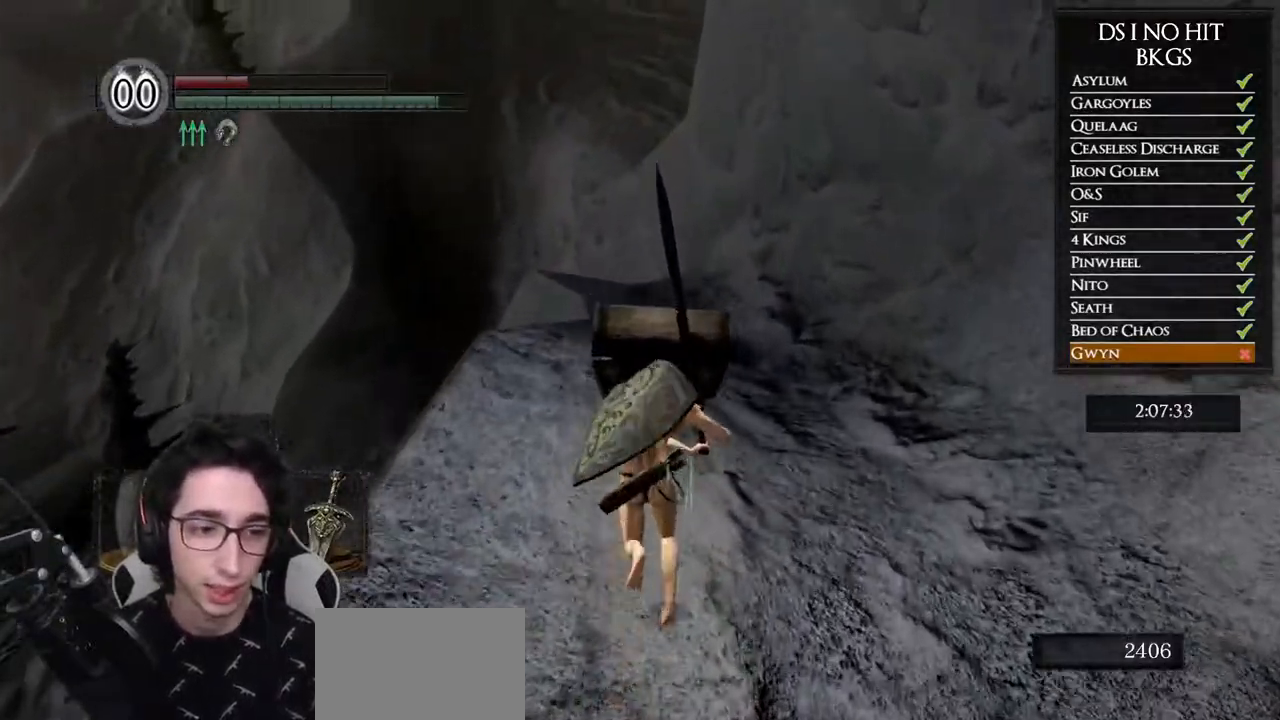
{"buttons": [], "left_stick": "up", "right_stick": "down-left", "button_events": [[317, "B", "up"]]}
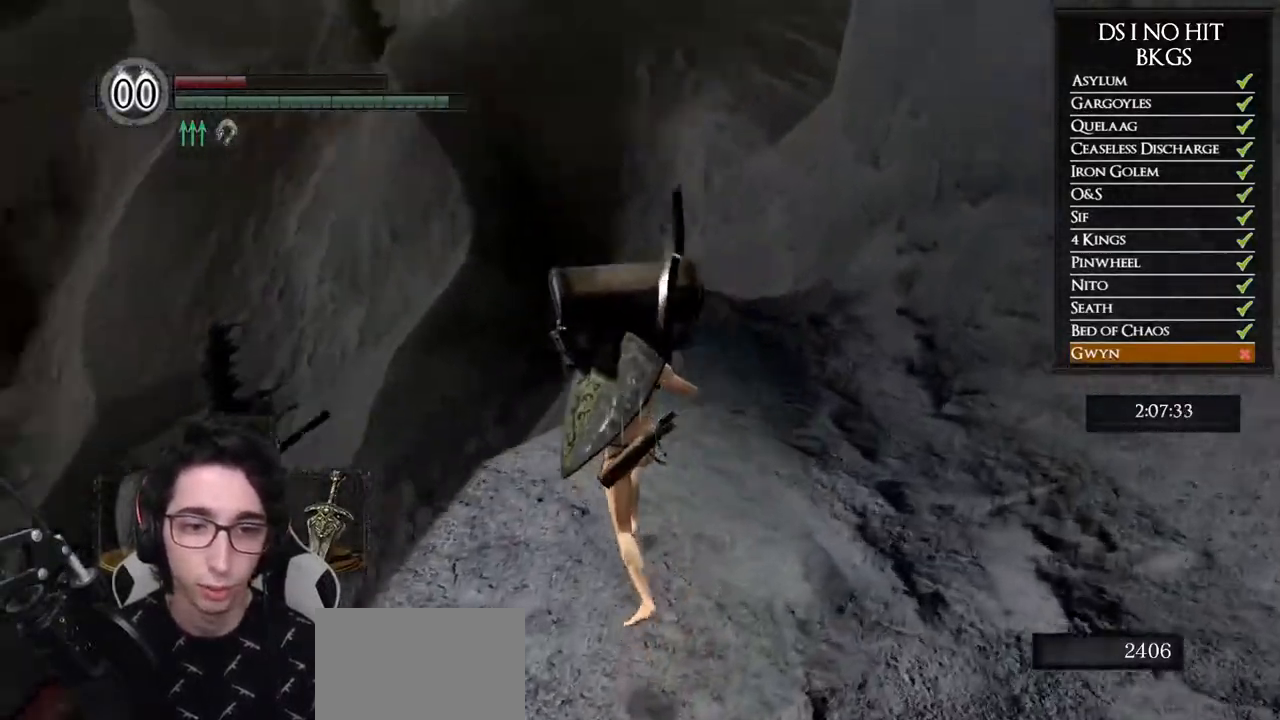
{"buttons": [], "left_stick": "up", "right_stick": "down-left", "button_events": []}
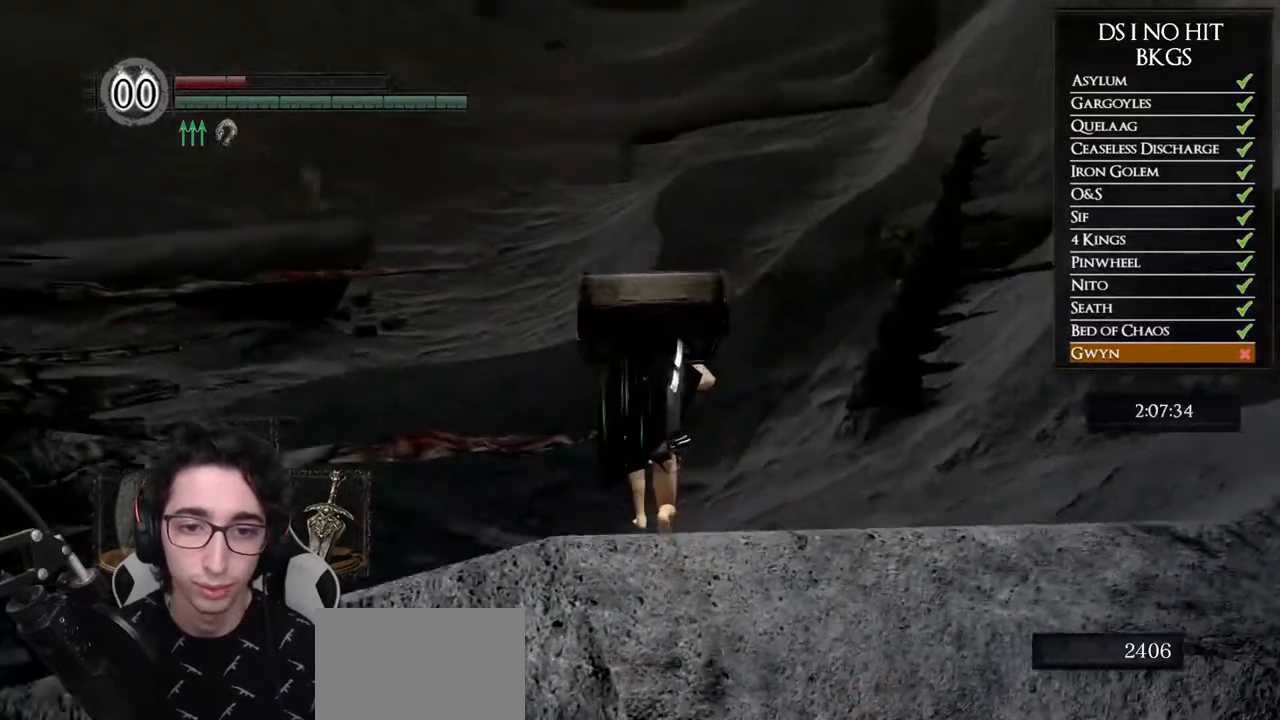
{"buttons": [], "left_stick": "up", "right_stick": "center", "button_events": []}
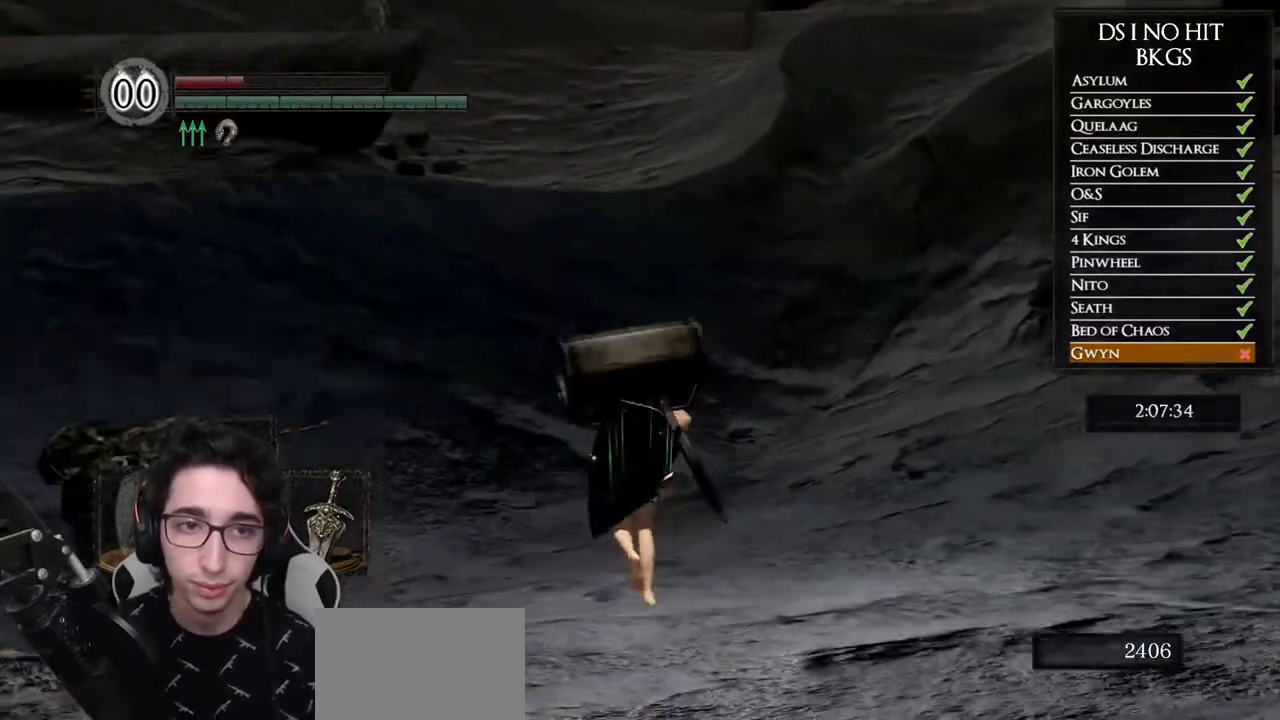
{"buttons": [], "left_stick": "center", "right_stick": "center", "button_events": []}
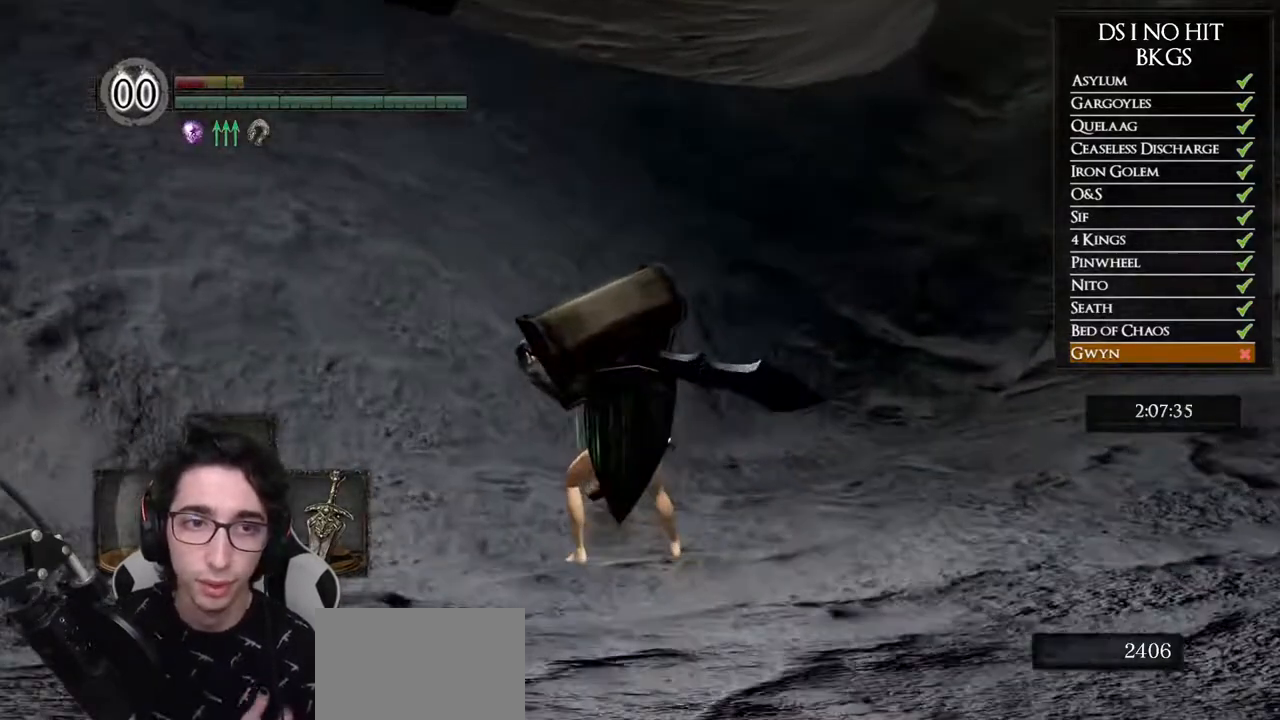
{"buttons": [], "left_stick": "center", "right_stick": "center", "button_events": []}
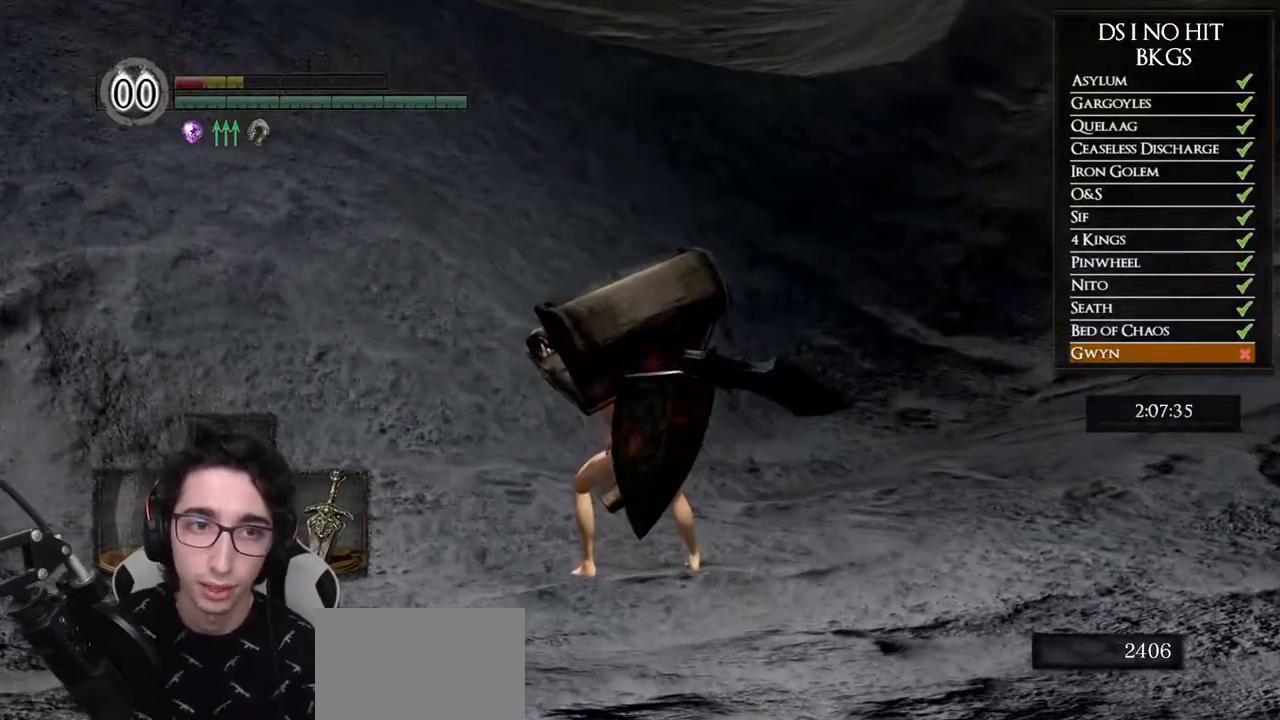
{"buttons": ["DPAD_RIGHT"], "left_stick": "center", "right_stick": "center", "button_events": [[250, "START", "down"], [400, "START", "up"], [483, "DPAD_RIGHT", "down"]]}
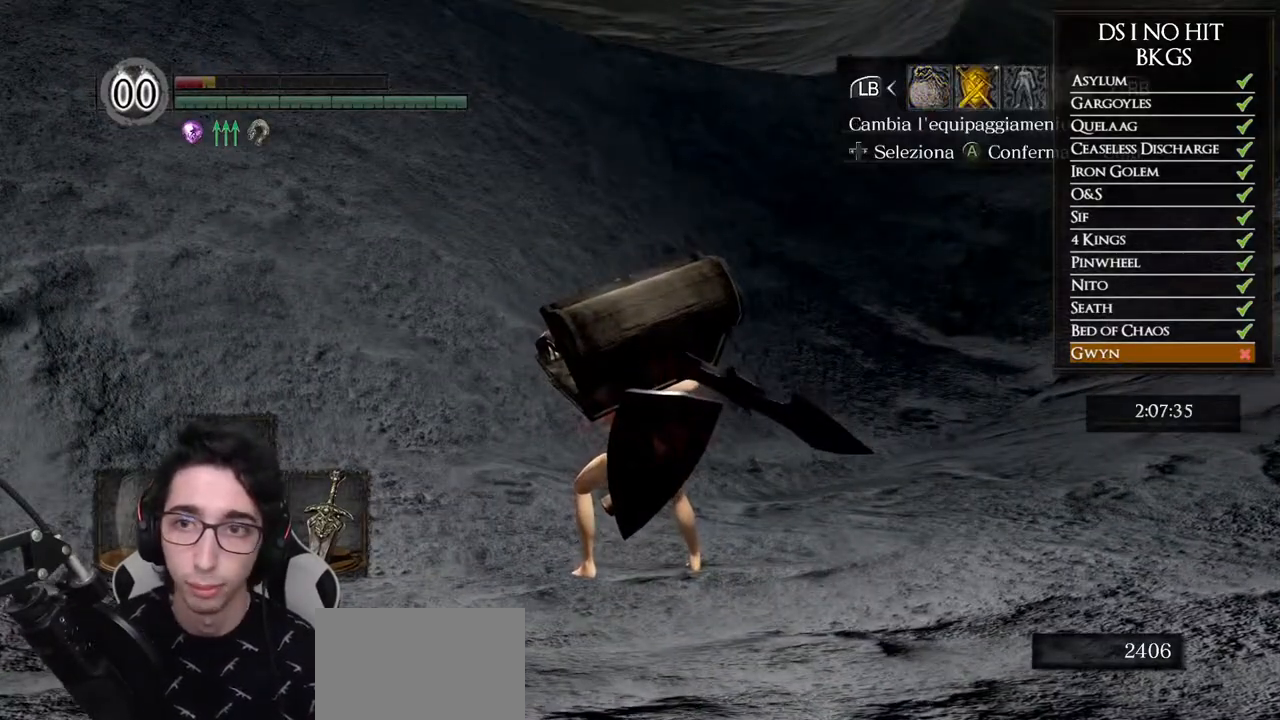
{"buttons": ["X"], "left_stick": "center", "right_stick": "center", "button_events": [[67, "DPAD_RIGHT", "up"], [100, "A", "down"], [167, "A", "up"], [217, "DPAD_DOWN", "down"], [283, "DPAD_DOWN", "up"], [350, "DPAD_DOWN", "down"], [450, "DPAD_DOWN", "up"], [500, "X", "down"]]}
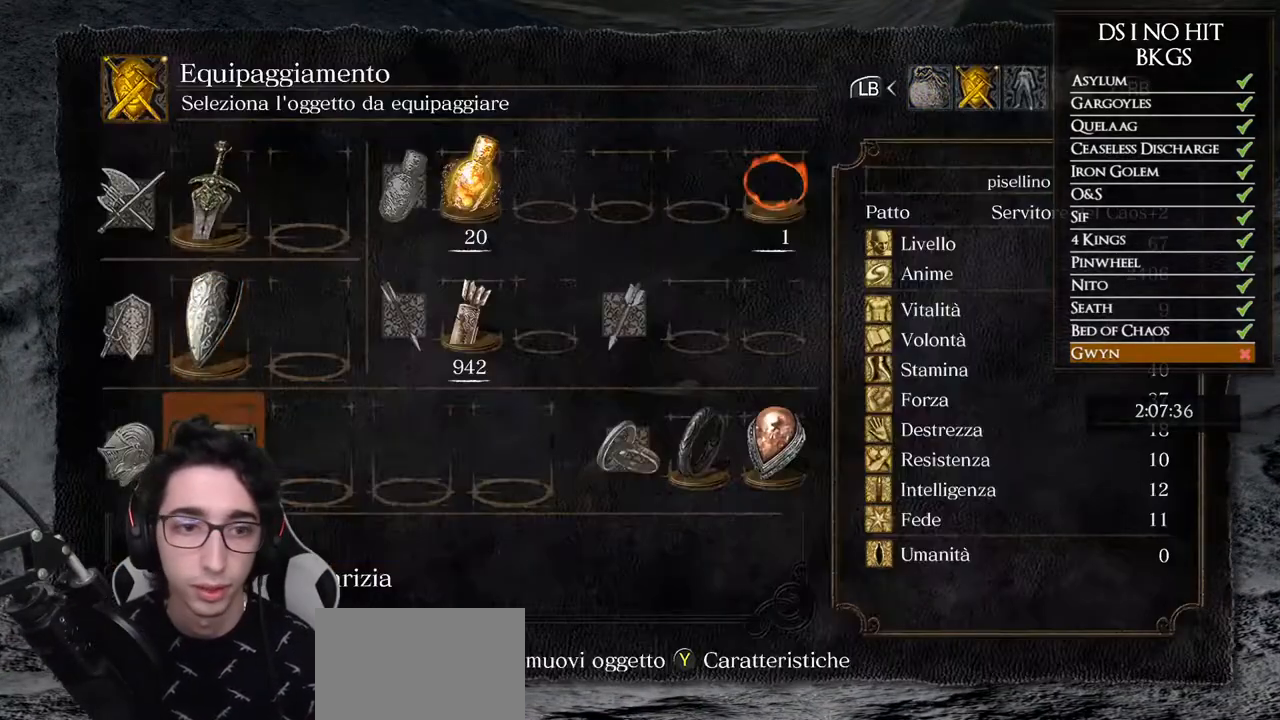
{"buttons": [], "left_stick": "center", "right_stick": "center", "button_events": [[83, "X", "up"], [150, "A", "down"], [233, "A", "up"]]}
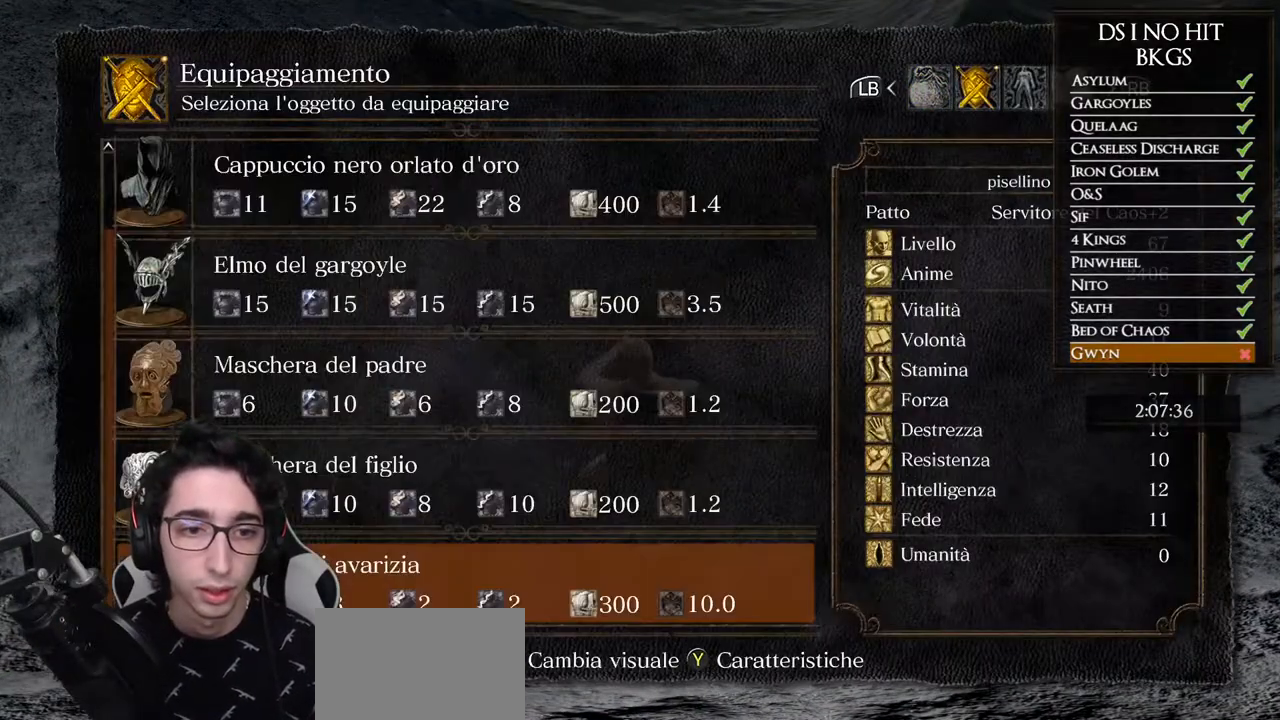
{"buttons": ["B"], "left_stick": "center", "right_stick": "center", "button_events": [[50, "DPAD_UP", "down"], [150, "A", "down"], [150, "DPAD_UP", "up"], [233, "A", "up"], [333, "B", "down"], [400, "B", "up"], [467, "B", "down"]]}
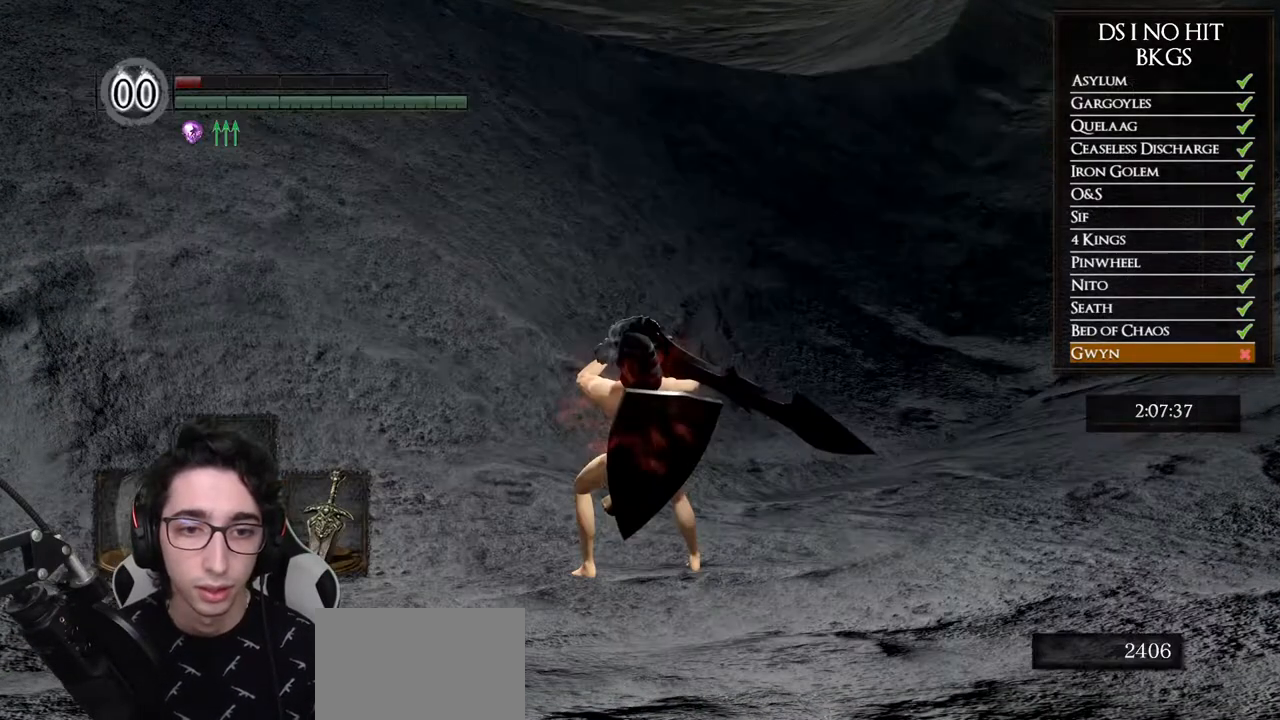
{"buttons": [], "left_stick": "center", "right_stick": "center", "button_events": [[17, "B", "up"], [400, "Y", "down"], [500, "Y", "up"]]}
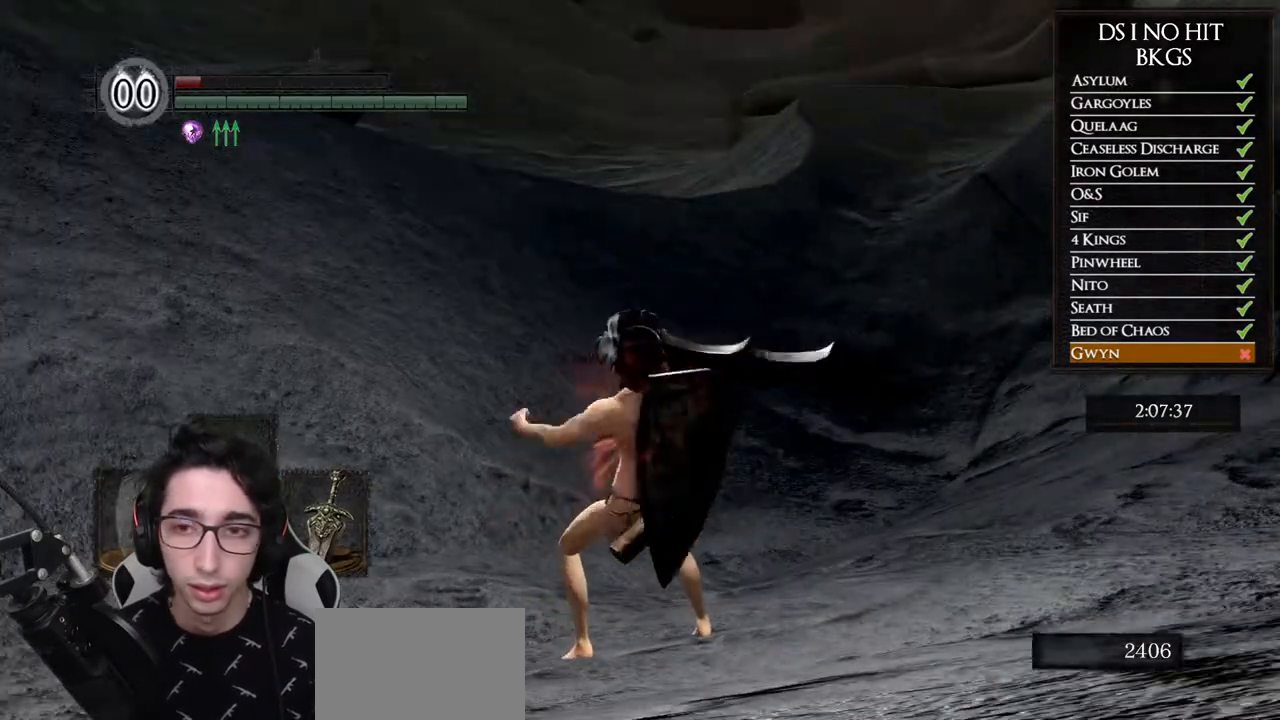
{"buttons": [], "left_stick": "center", "right_stick": "center", "button_events": []}
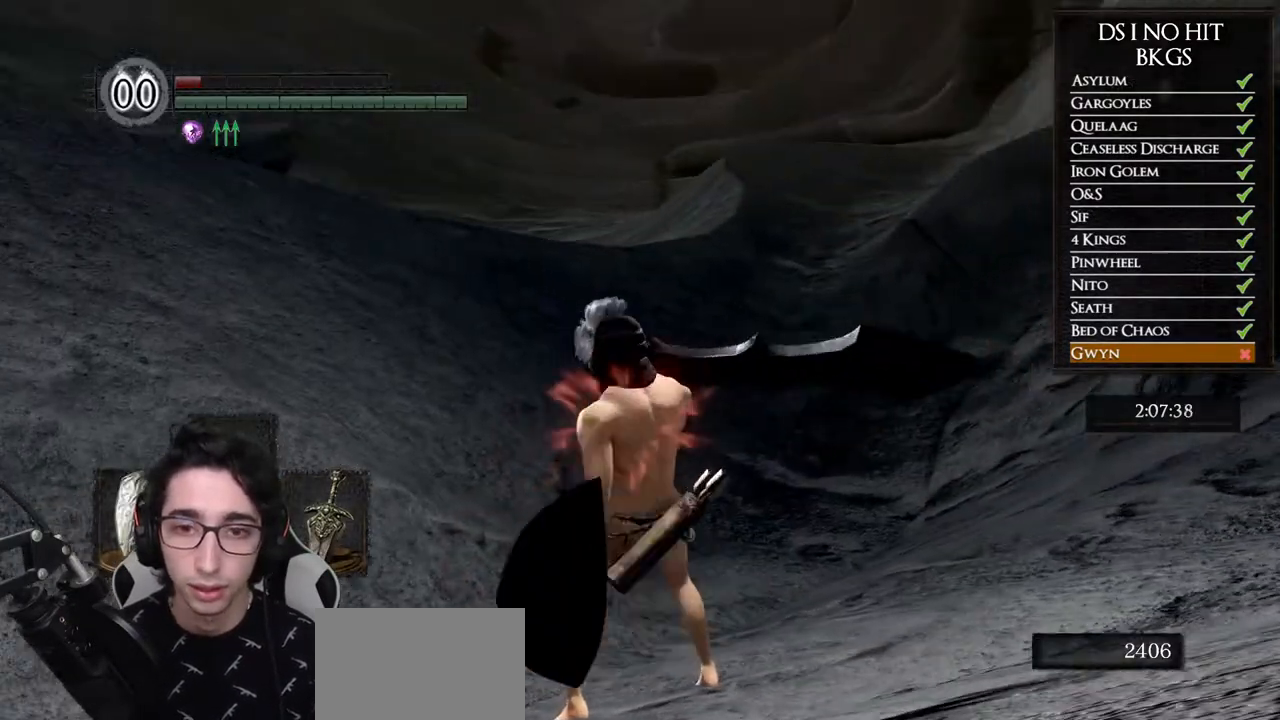
{"buttons": [], "left_stick": "center", "right_stick": "center", "button_events": []}
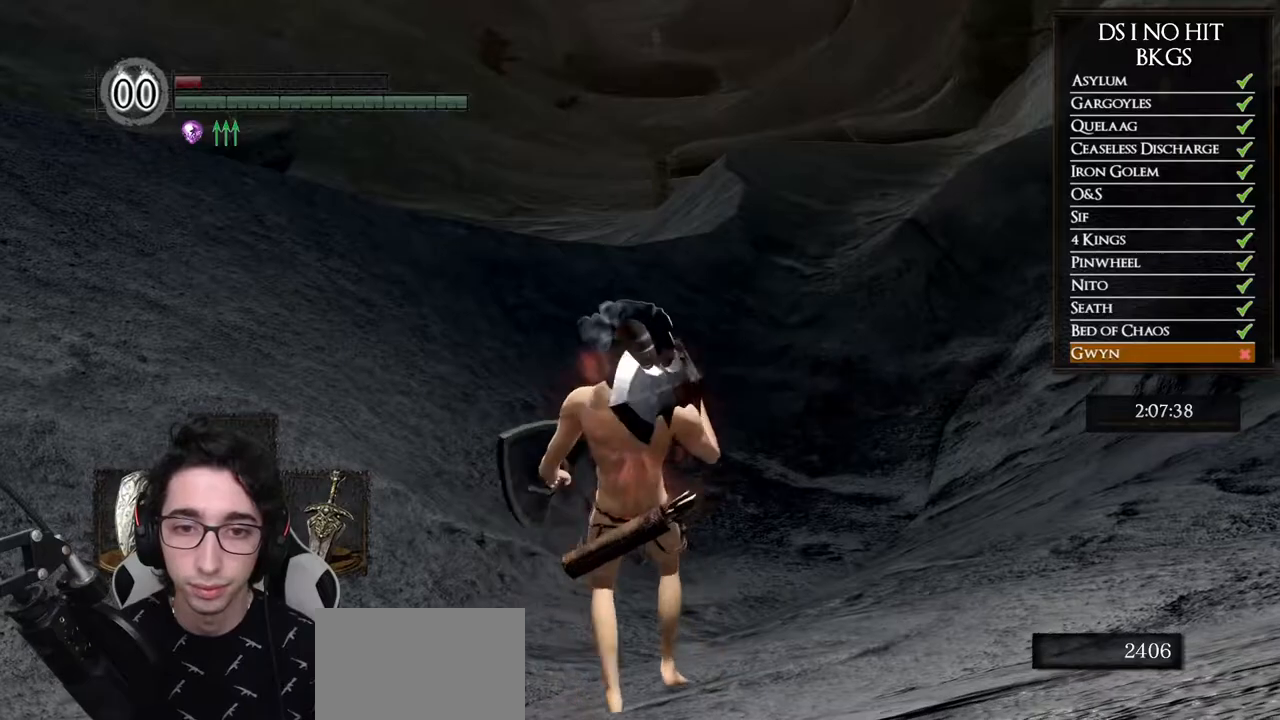
{"buttons": [], "left_stick": "center", "right_stick": "center", "button_events": [[50, "START", "down"], [183, "START", "up"], [267, "DPAD_RIGHT", "down"], [350, "DPAD_RIGHT", "up"], [367, "A", "down"], [450, "A", "up"]]}
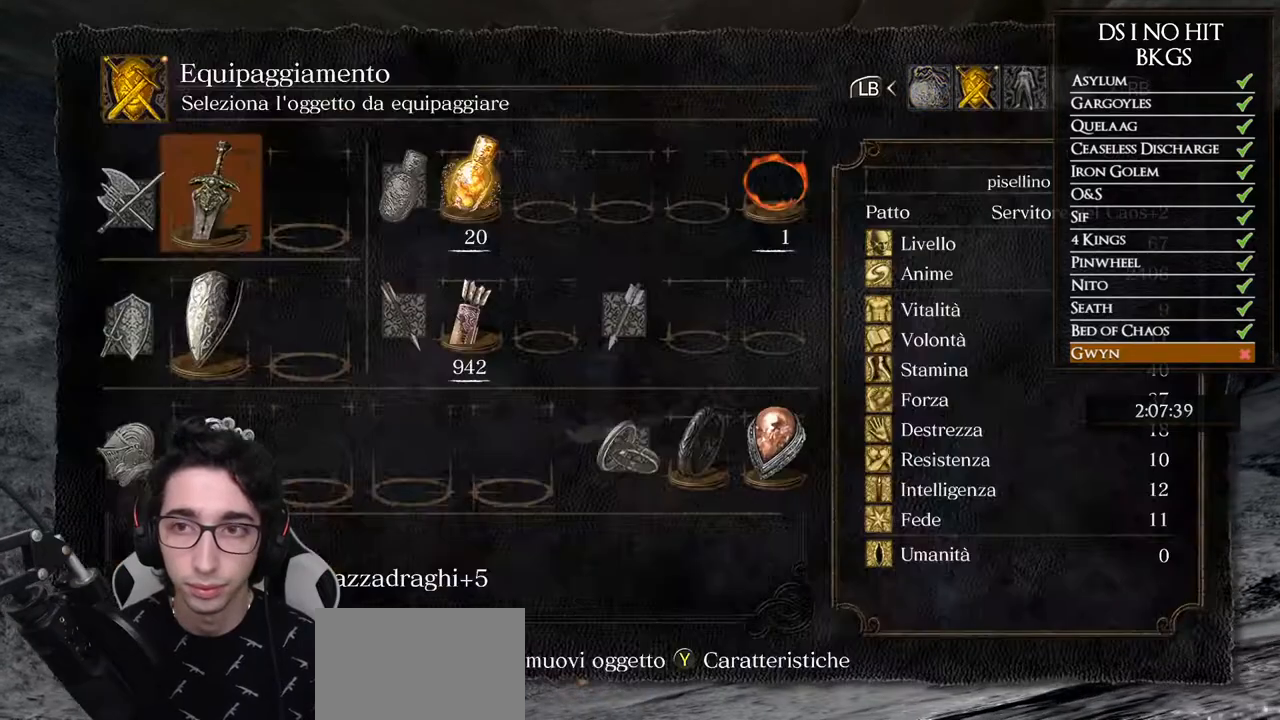
{"buttons": ["B"], "left_stick": "center", "right_stick": "center", "button_events": [[283, "B", "down"], [367, "B", "up"], [450, "B", "down"]]}
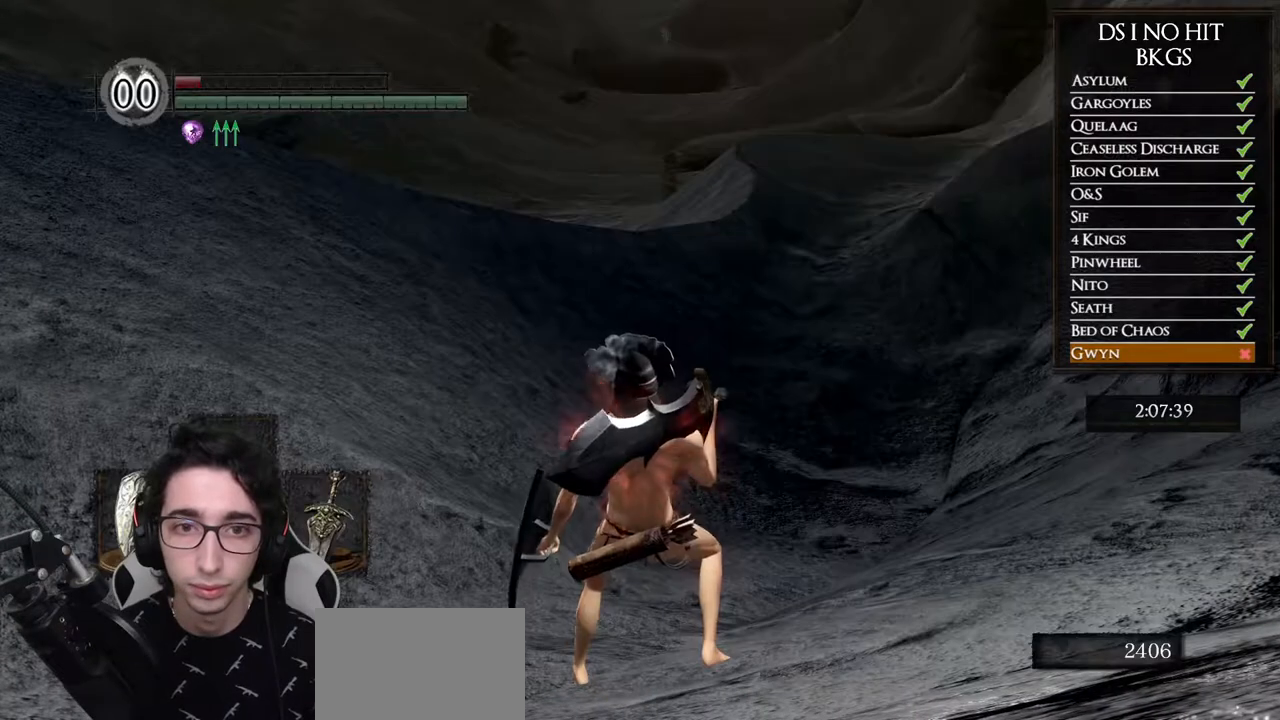
{"buttons": ["B", "Y"], "left_stick": "up", "right_stick": "center", "button_events": [[50, "B", "up"], [367, "B", "down"], [467, "Y", "down"]]}
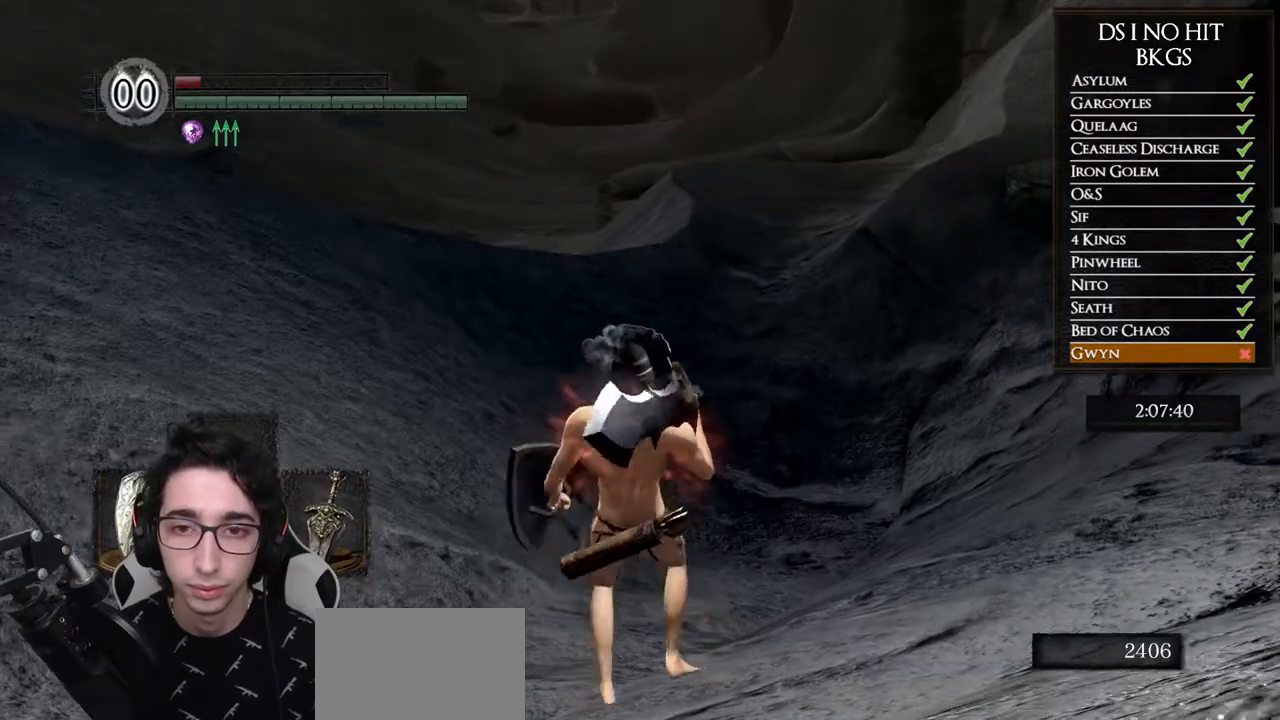
{"buttons": ["B"], "left_stick": "up", "right_stick": "center", "button_events": [[83, "Y", "up"]]}
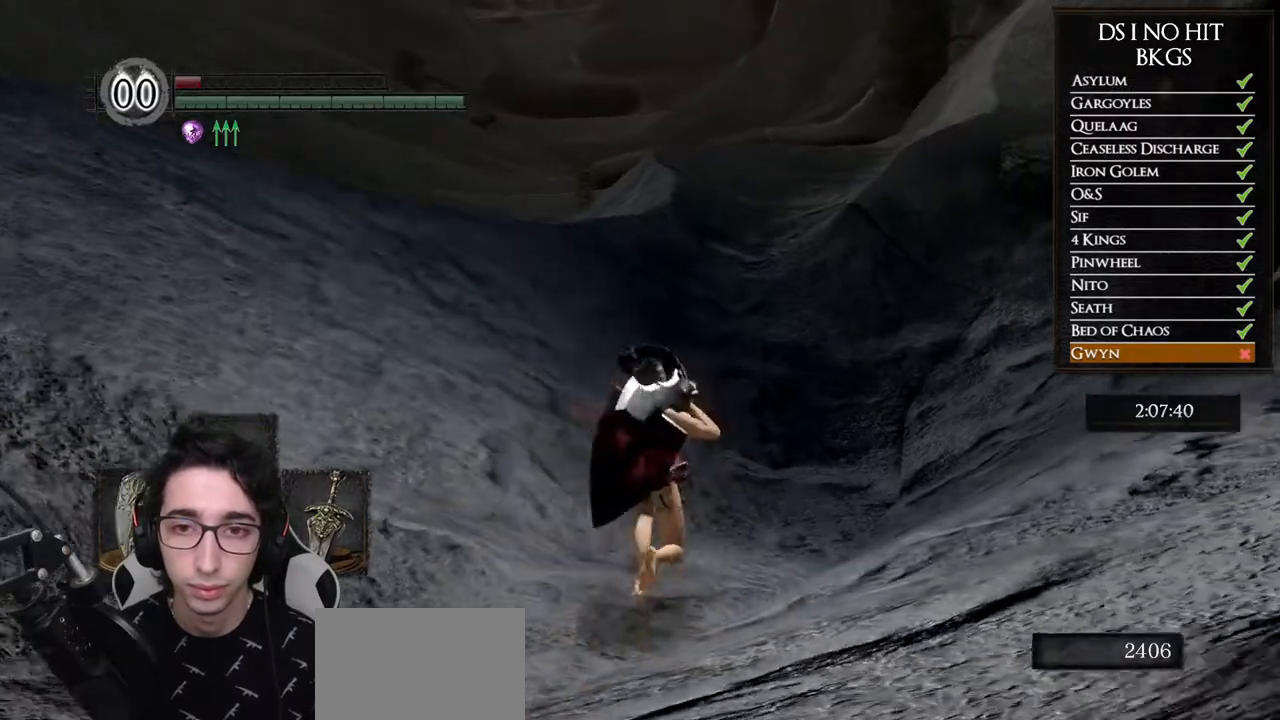
{"buttons": ["B"], "left_stick": "up", "right_stick": "center", "button_events": []}
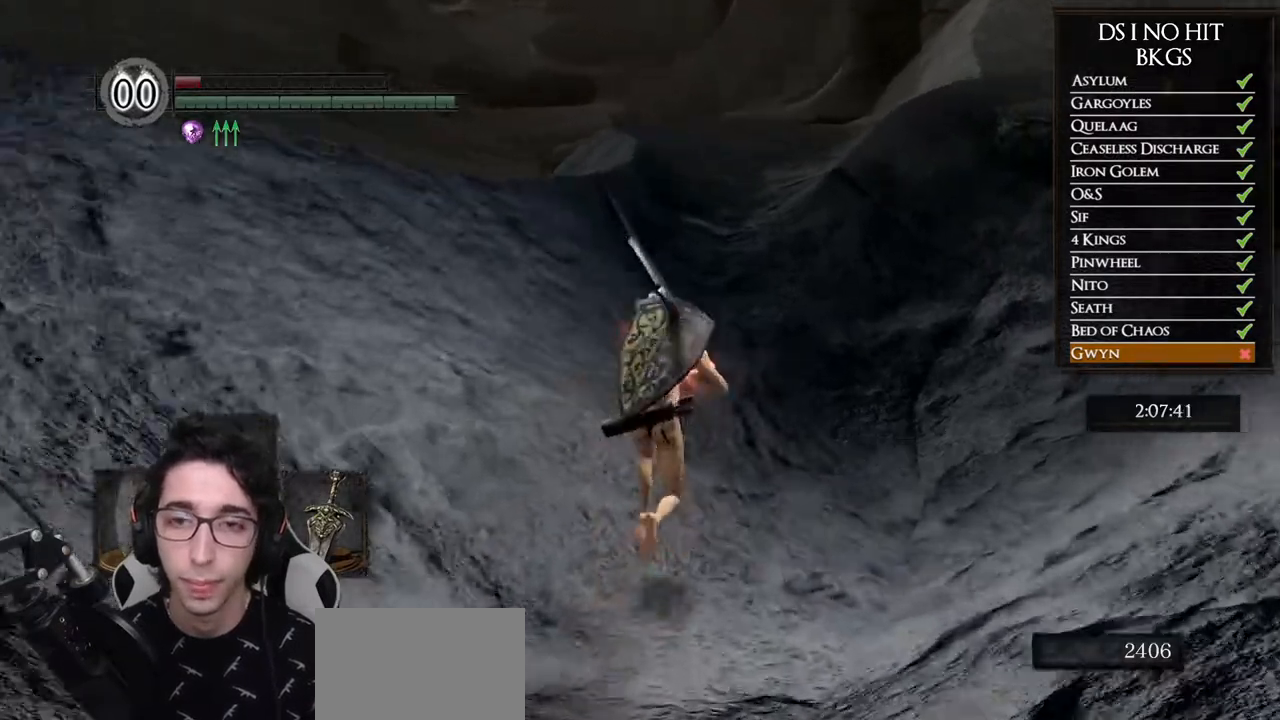
{"buttons": ["B"], "left_stick": "up", "right_stick": "center", "button_events": []}
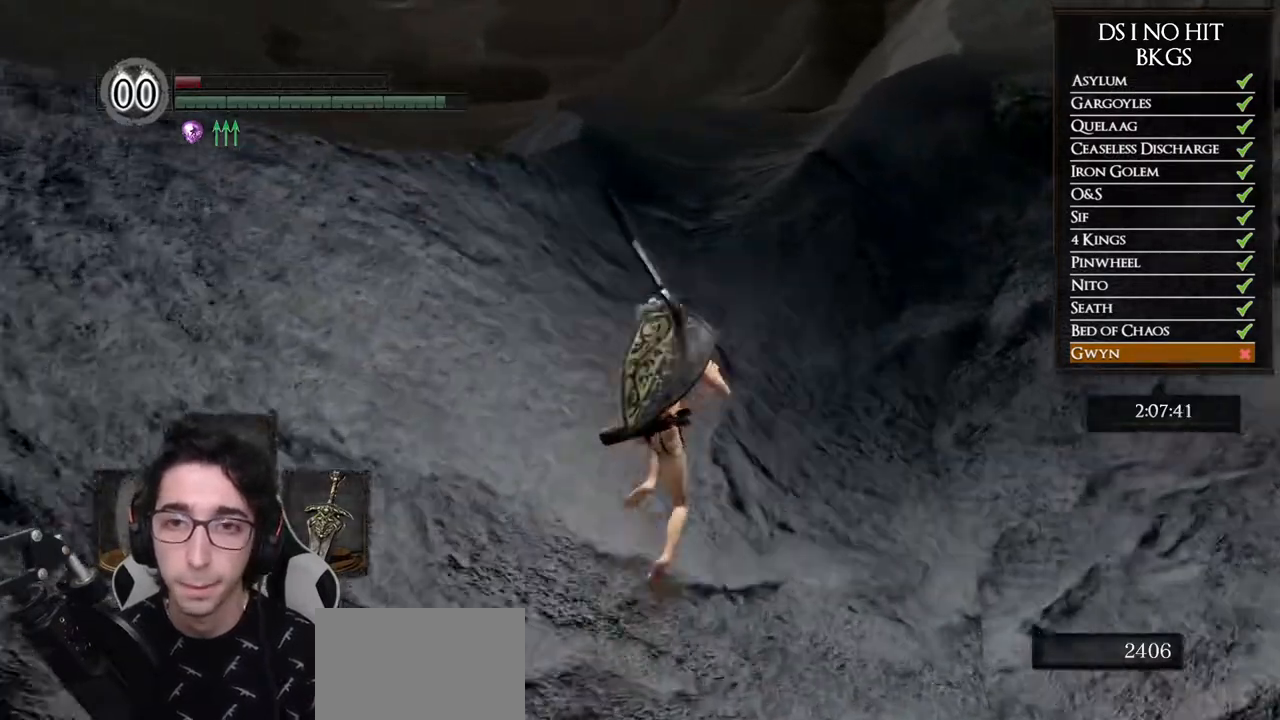
{"buttons": ["B"], "left_stick": "up", "right_stick": "center", "button_events": []}
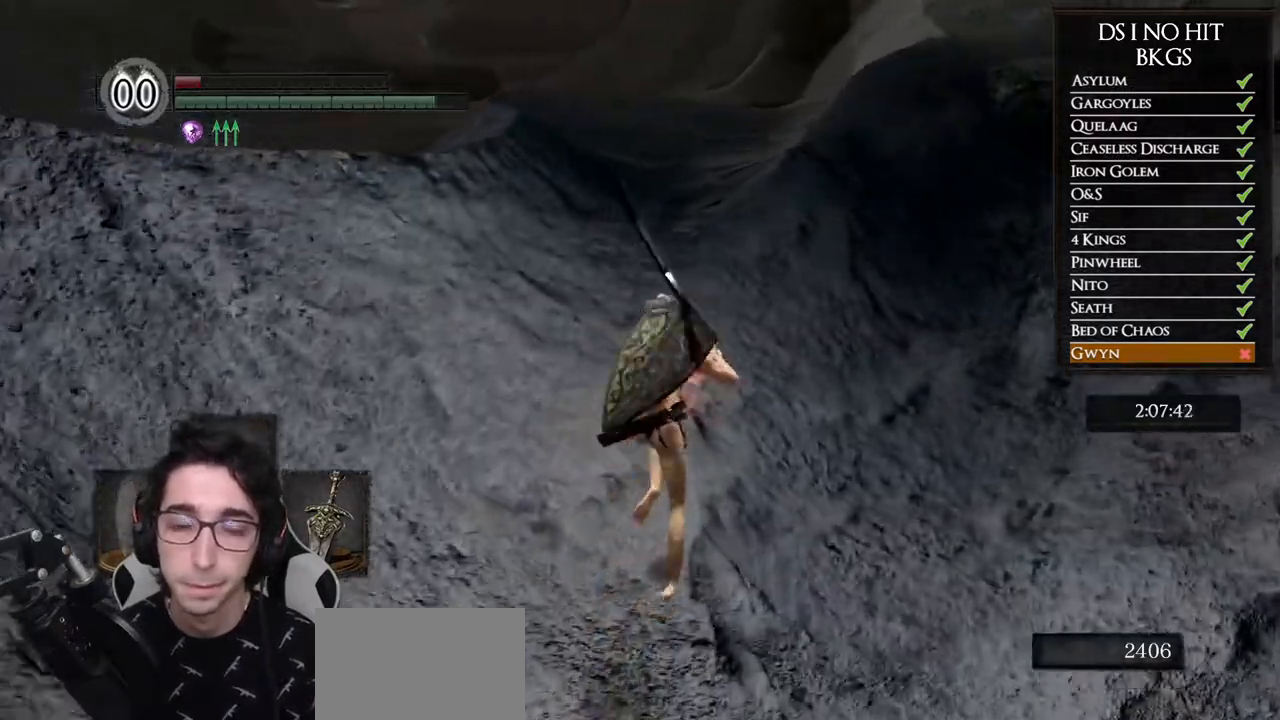
{"buttons": ["B"], "left_stick": "up", "right_stick": "center", "button_events": []}
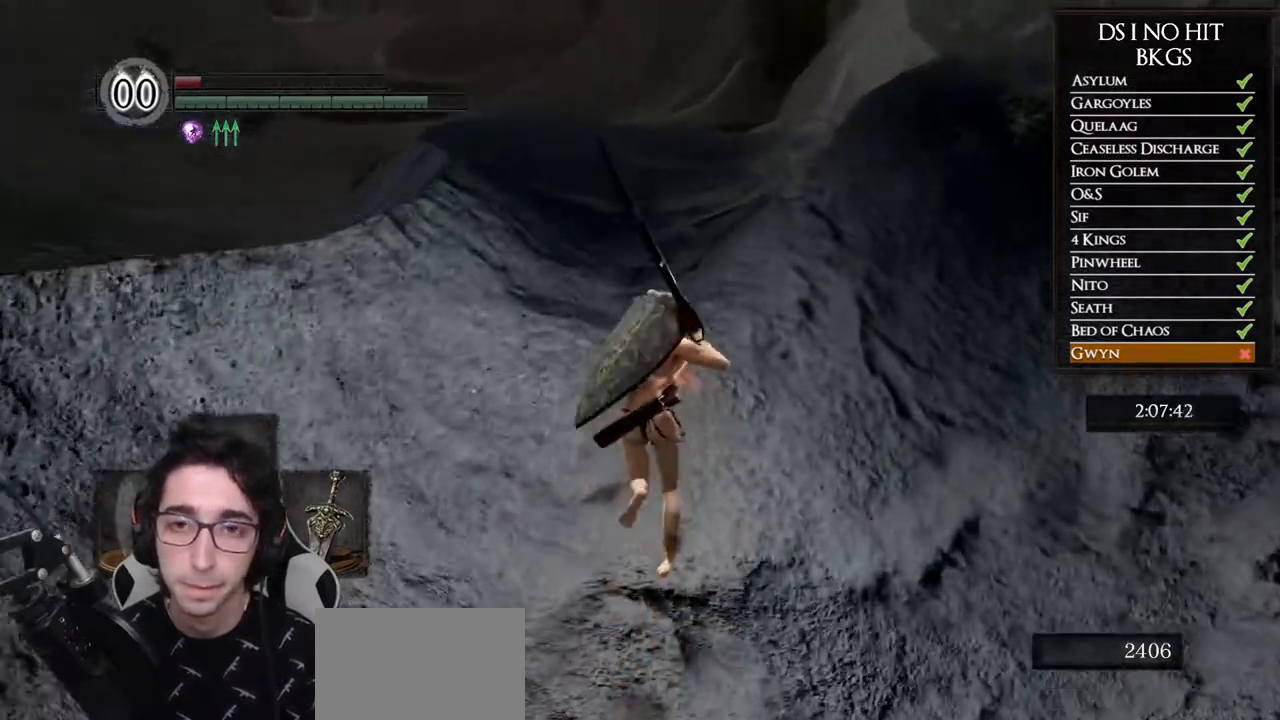
{"buttons": ["B"], "left_stick": "up", "right_stick": "center", "button_events": []}